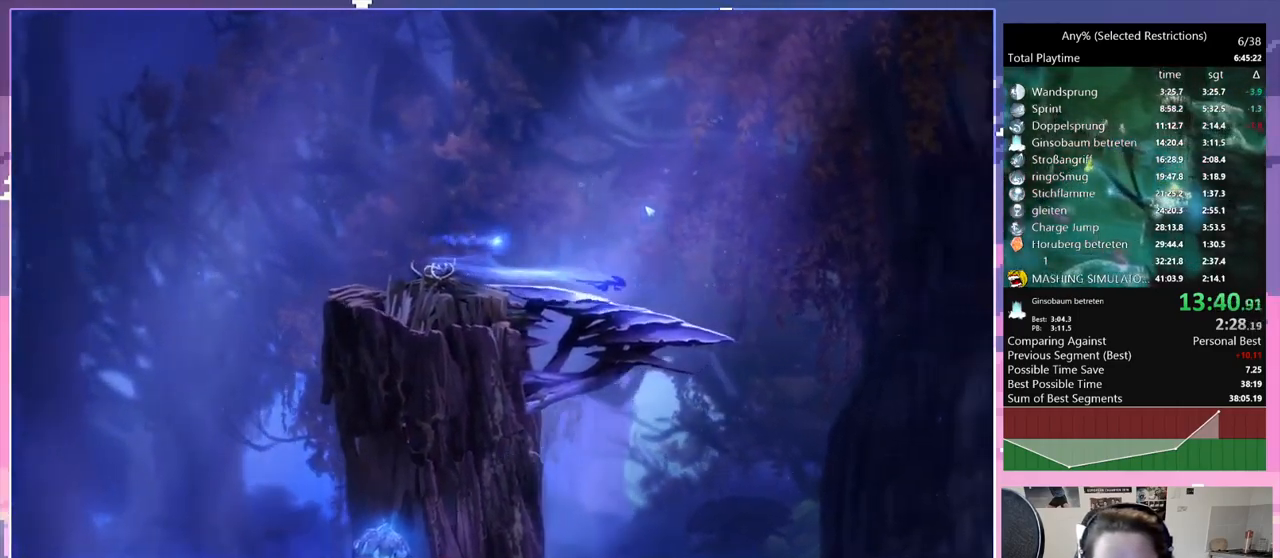
Gameplay with keyboard; each line is a JSON object with the keys held at the frame after it. "events" lists presses ("down") and releases ("up") of "bash", "bash2", "bash3", "bash4", "bz", "cdash", "cjugg", "cnfrm", "d", "dash", "dbash", "debug", "escape", "glide", "glimb", "grnde", "grnde2", "jump", "pause", "q", "rjump", "s", "sa", "save", "space", "spirit", "ui" and "w" between this image and that frame as [ms after this image, input, new state], when the widget could be followed in between. No other keys are recorded. Mouse input is not recorded. Key names are as the overlay labels them; some are game actions (e.g. jump) rather than physical keys.
{"keys": ["space"], "events": [[267, "dash", "down"], [367, "d", "up"], [367, "dash", "up"], [417, "space", "down"]]}
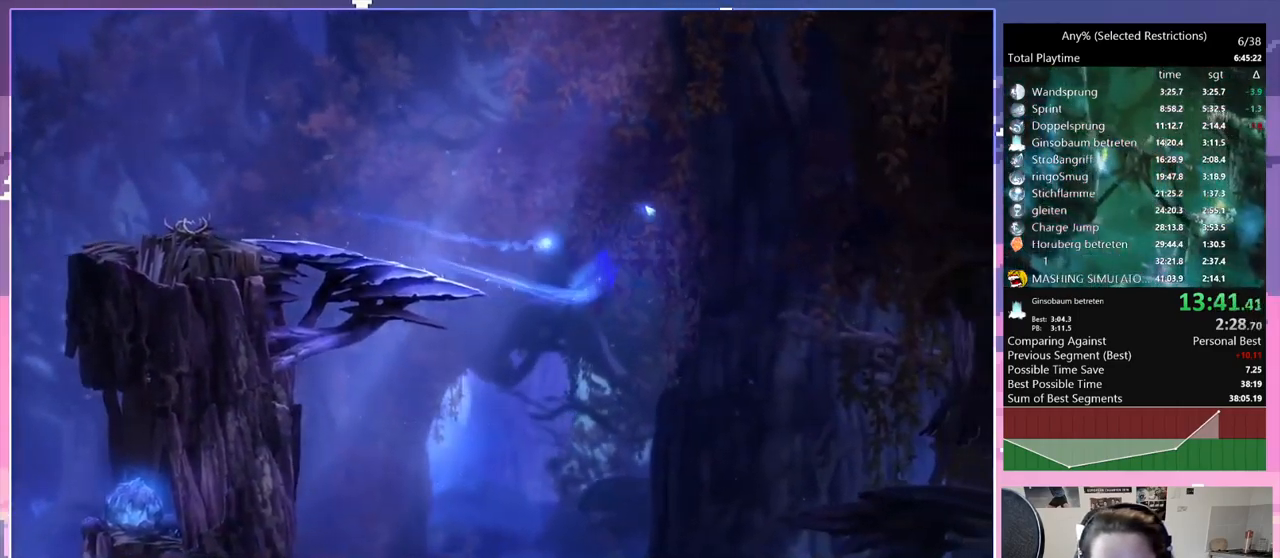
{"keys": ["space"], "events": []}
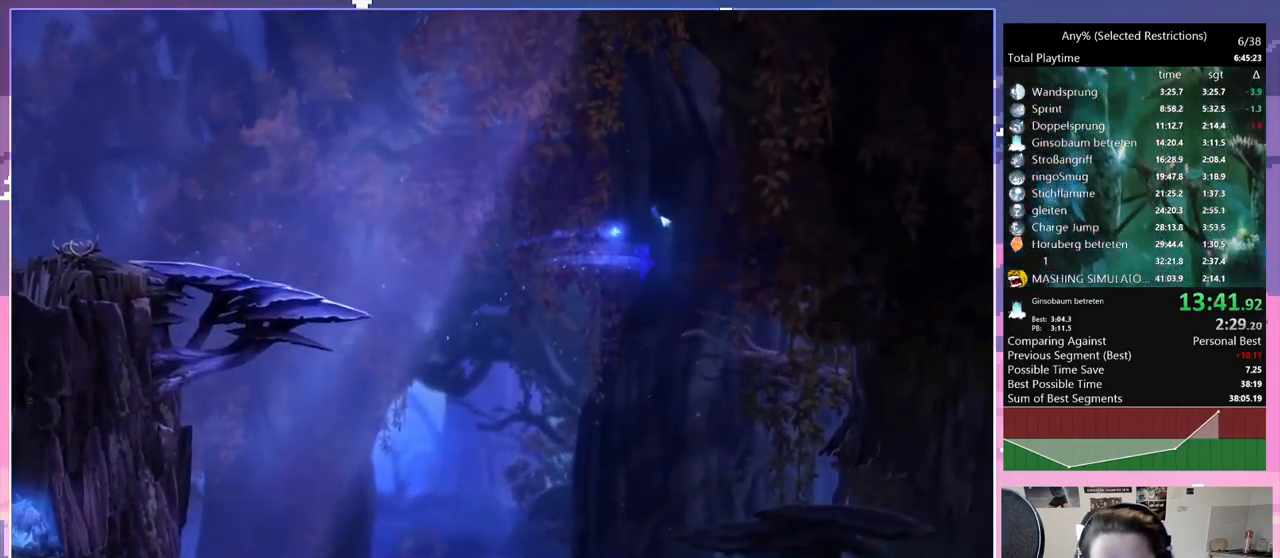
{"keys": [], "events": [[384, "space", "up"]]}
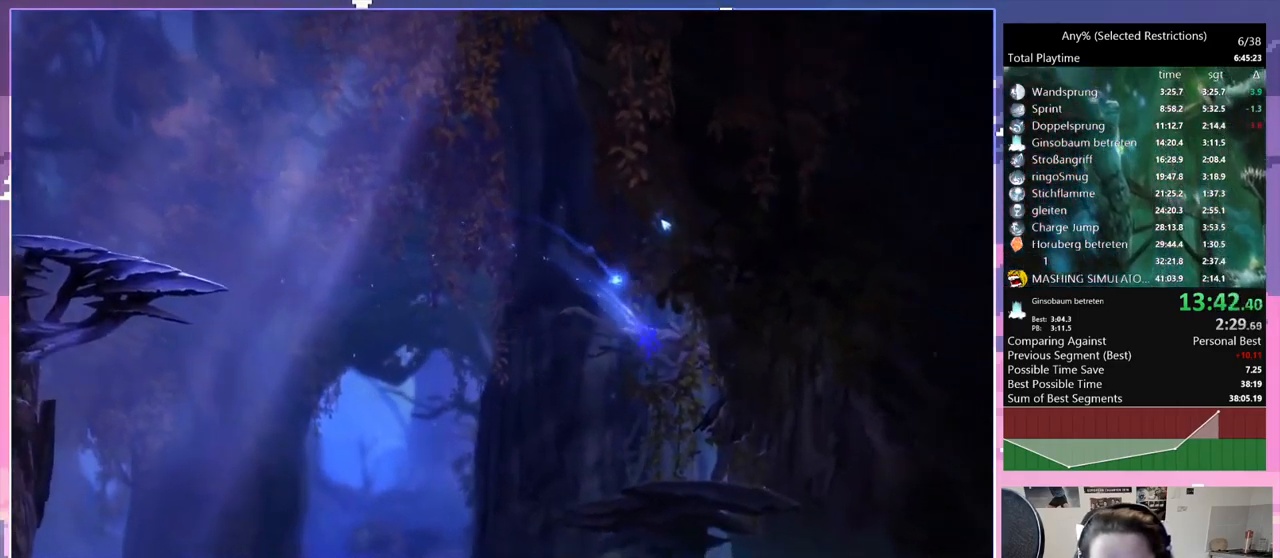
{"keys": [], "events": []}
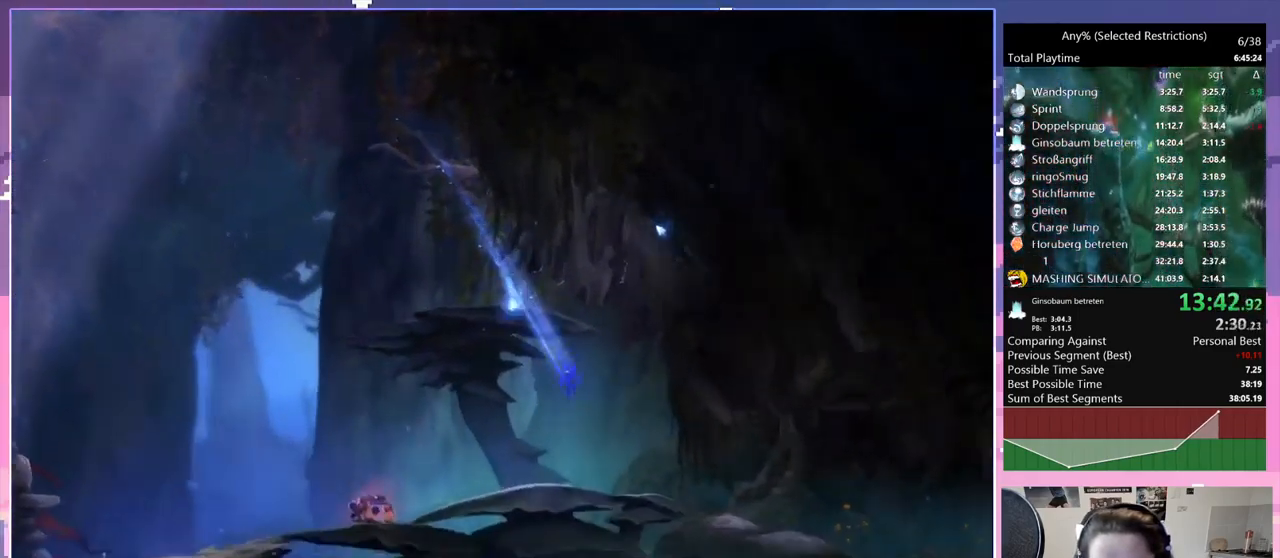
{"keys": ["d"], "events": [[234, "d", "down"], [234, "dash", "down"], [334, "dash", "up"]]}
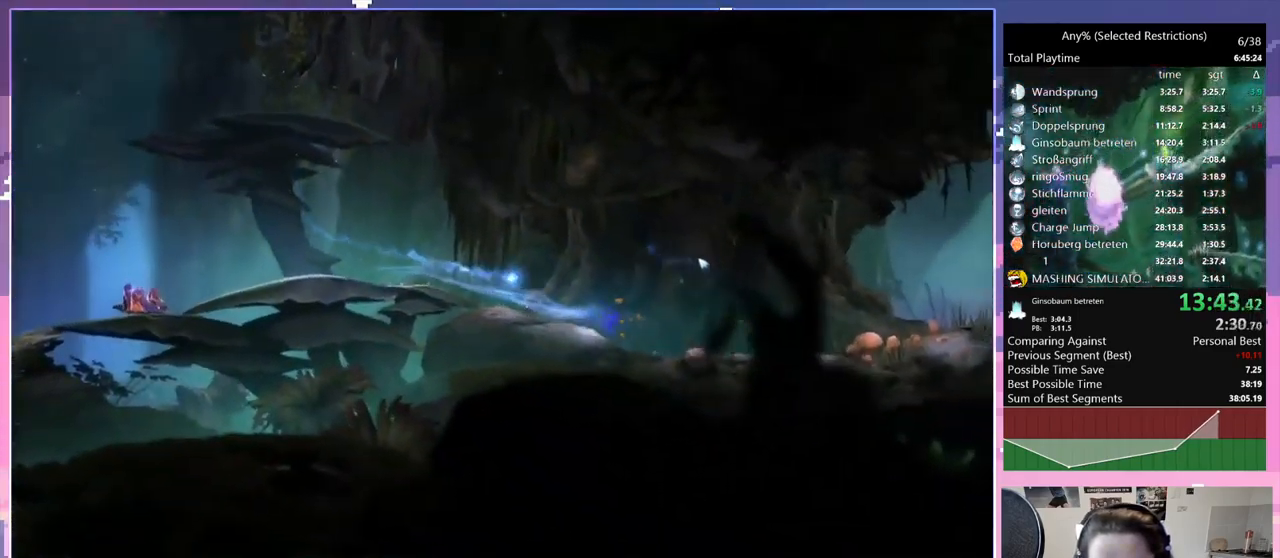
{"keys": ["d"], "events": [[167, "dash", "down"], [250, "dash", "up"]]}
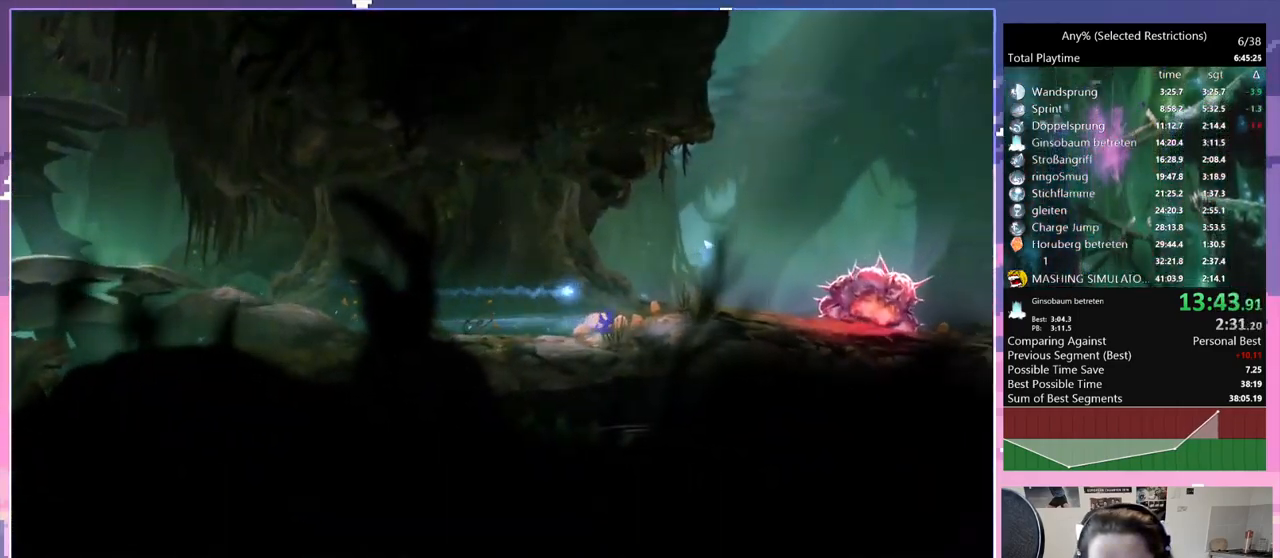
{"keys": ["space"], "events": [[34, "dash", "down"], [167, "d", "up"], [167, "dash", "up"], [217, "space", "down"], [400, "space", "up"], [450, "space", "down"]]}
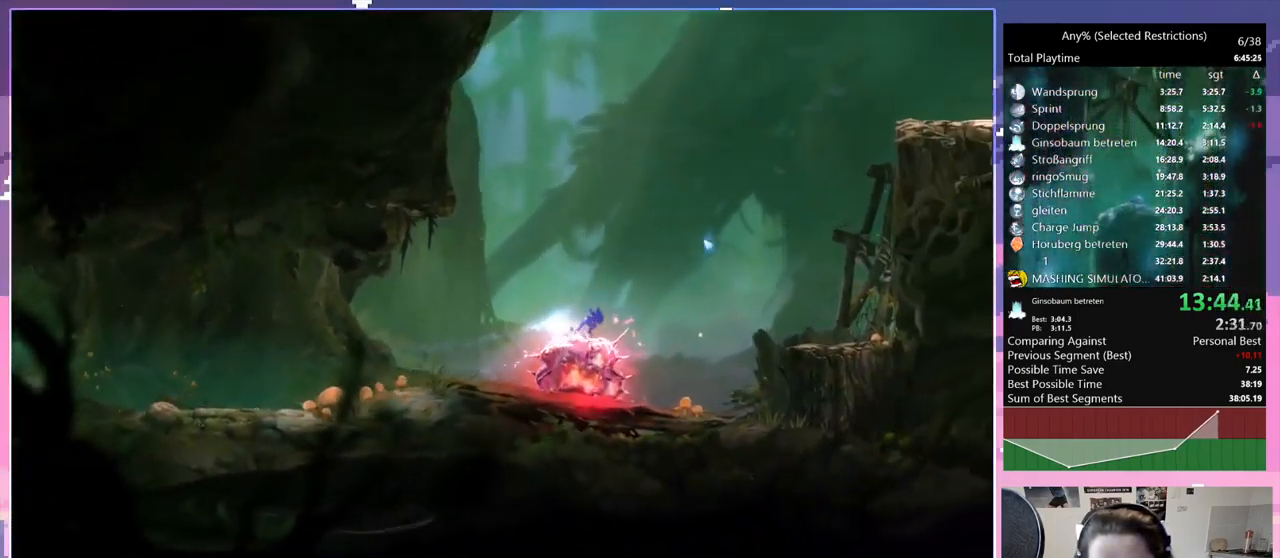
{"keys": [], "events": [[184, "space", "up"]]}
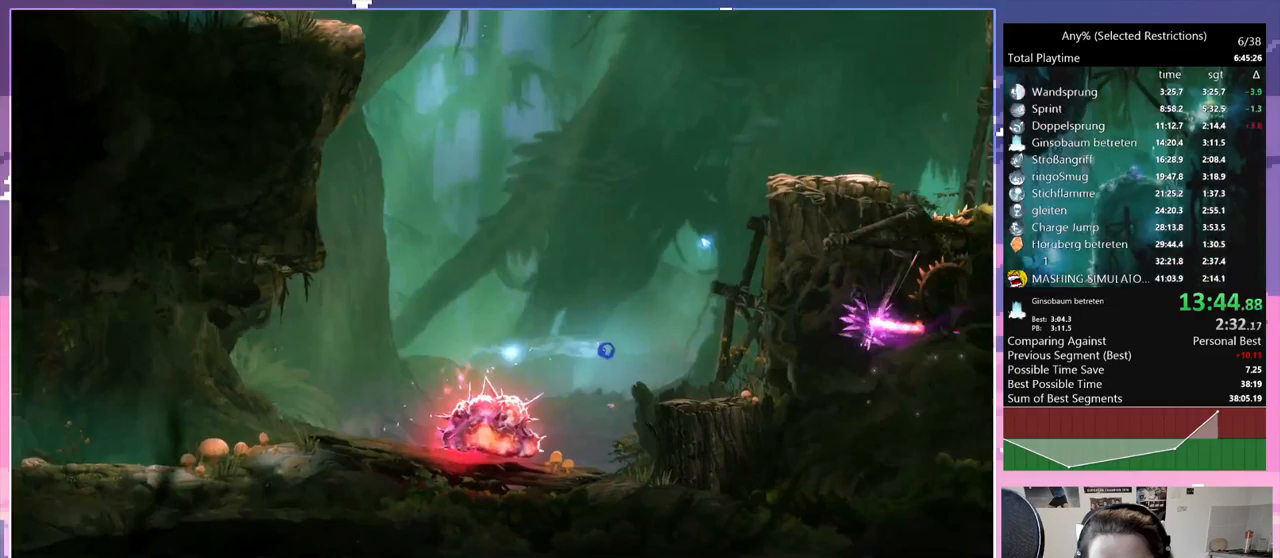
{"keys": ["d", "space"], "events": [[217, "d", "down"], [317, "space", "down"], [467, "space", "up"], [500, "space", "down"]]}
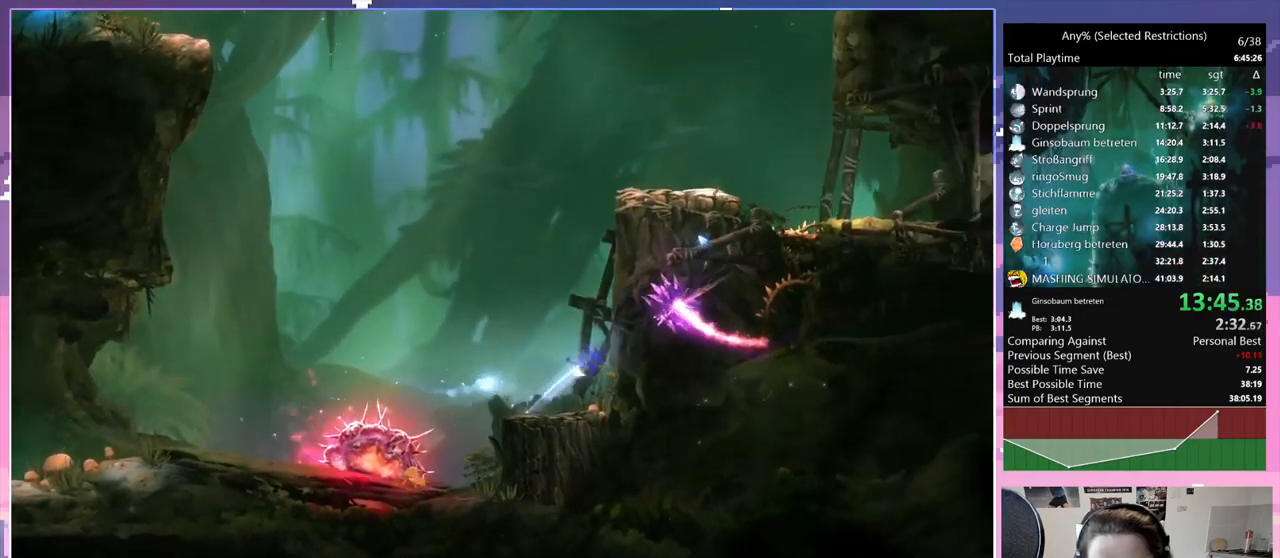
{"keys": ["d", "space"], "events": [[250, "space", "up"], [333, "space", "down"]]}
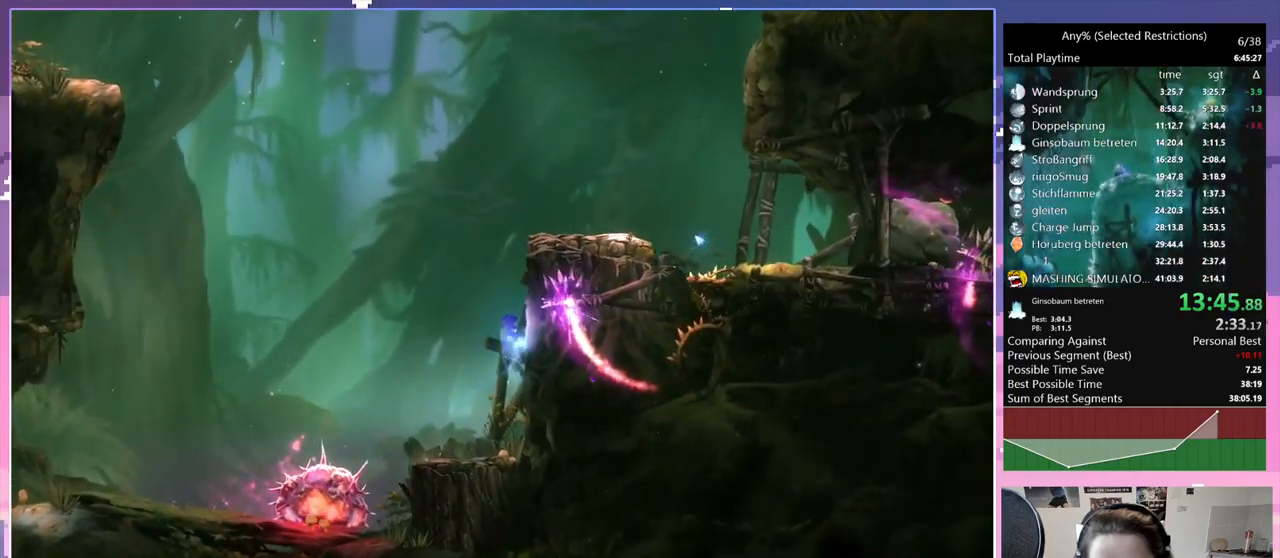
{"keys": [], "events": [[67, "space", "up"], [117, "space", "down"], [350, "space", "up"], [433, "d", "up"]]}
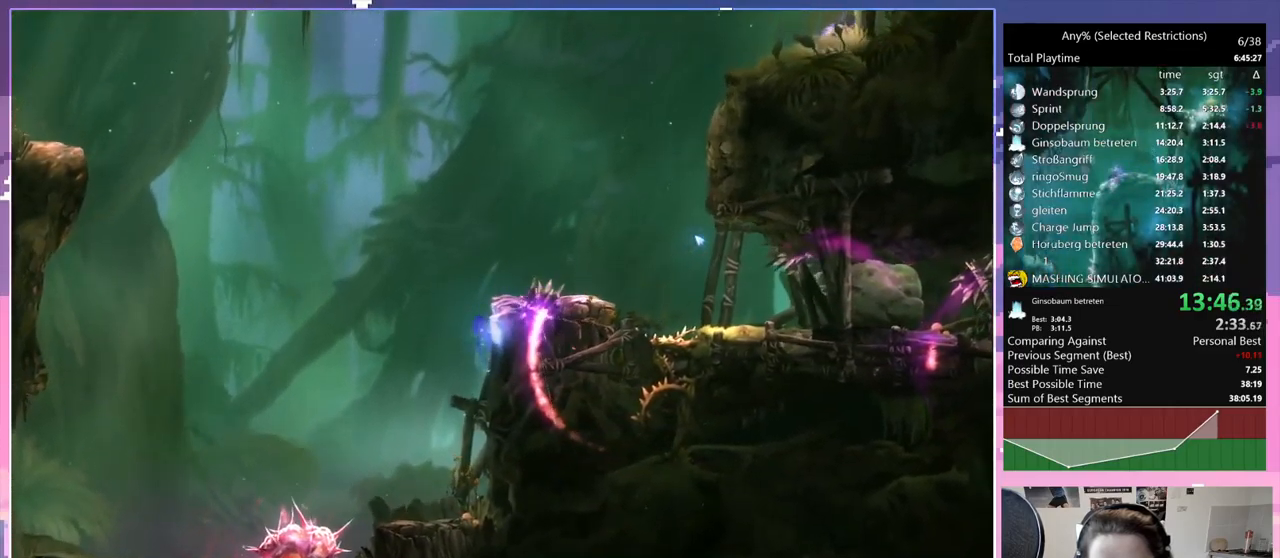
{"keys": ["d"], "events": [[33, "space", "down"], [83, "d", "down"], [417, "space", "up"]]}
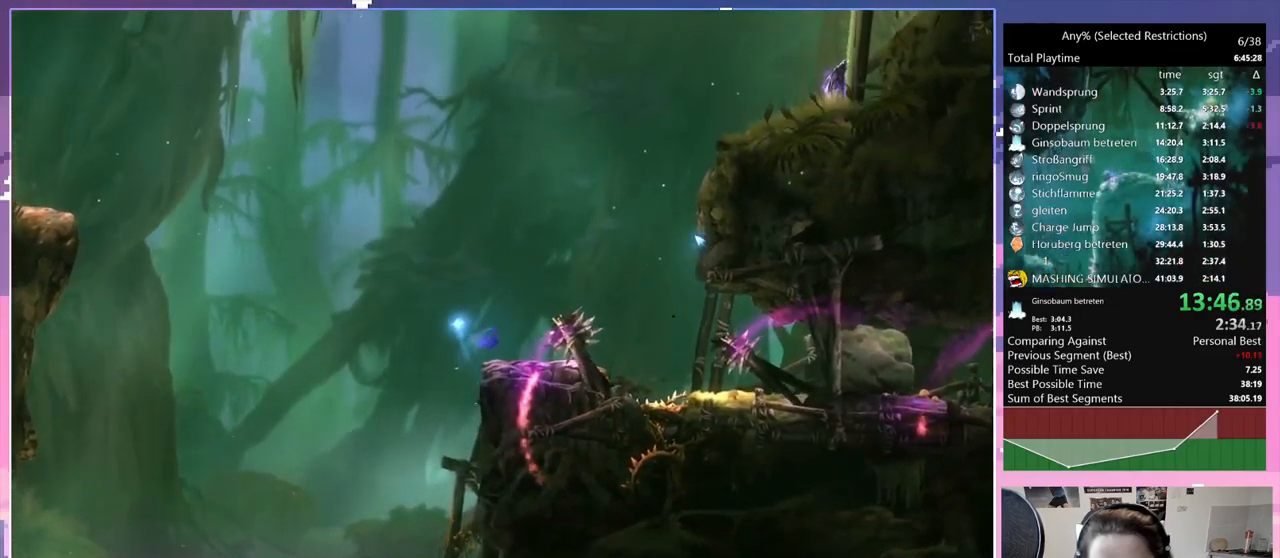
{"keys": ["d"], "events": [[183, "dash", "down"], [233, "dash", "up"], [283, "space", "down"], [383, "space", "up"]]}
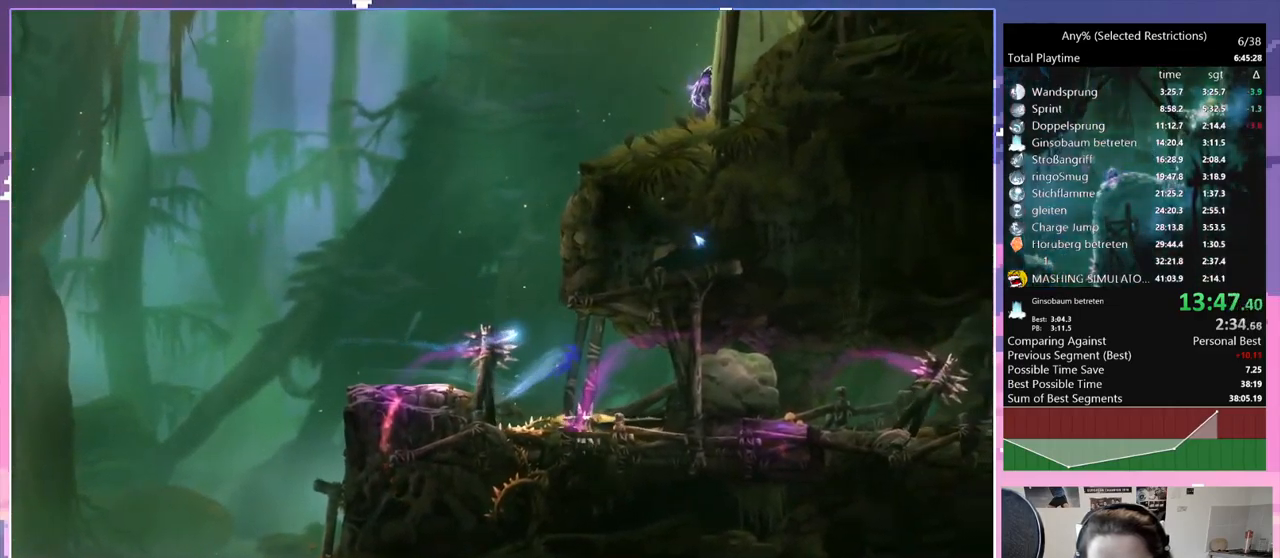
{"keys": ["d"], "events": []}
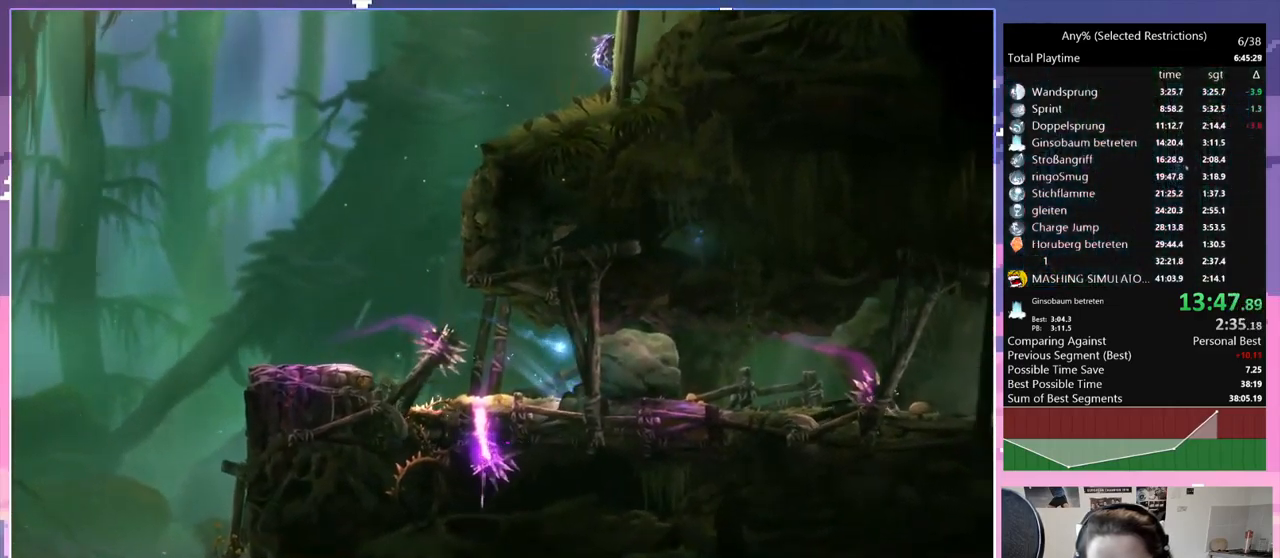
{"keys": ["glimb", "q"], "events": [[183, "d", "up"], [183, "glimb", "down"], [183, "q", "down"]]}
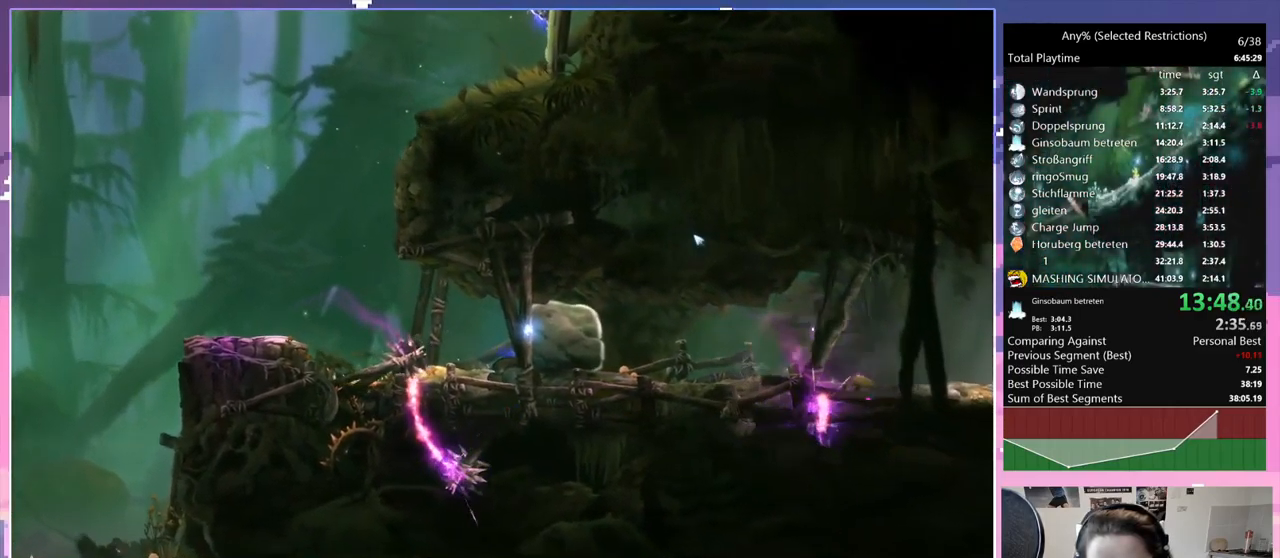
{"keys": ["glimb", "q"], "events": []}
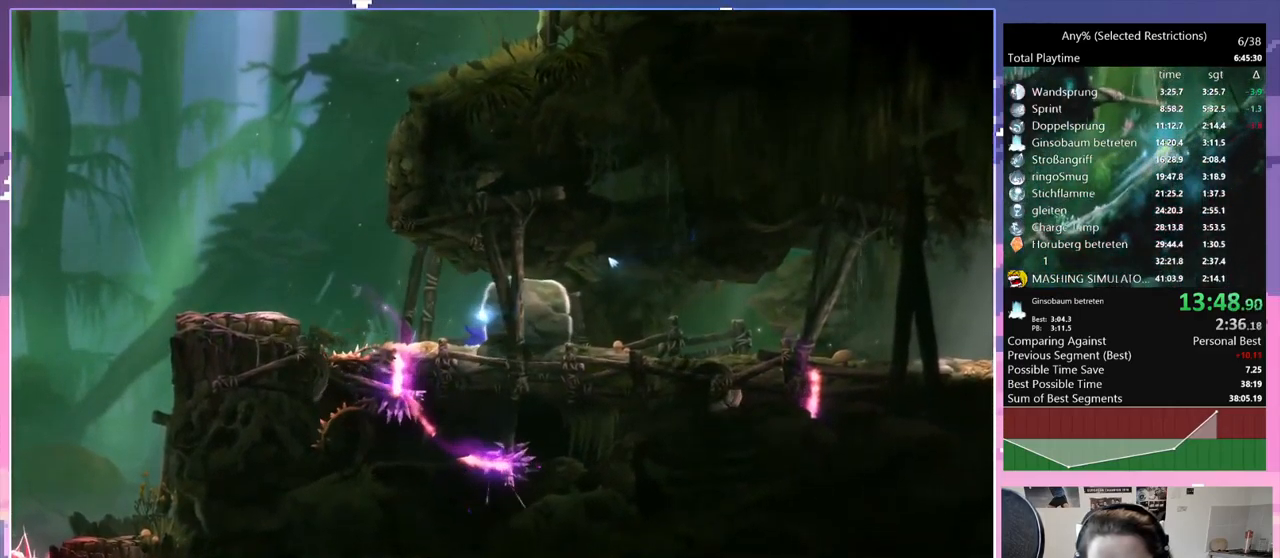
{"keys": ["glimb", "q"], "events": []}
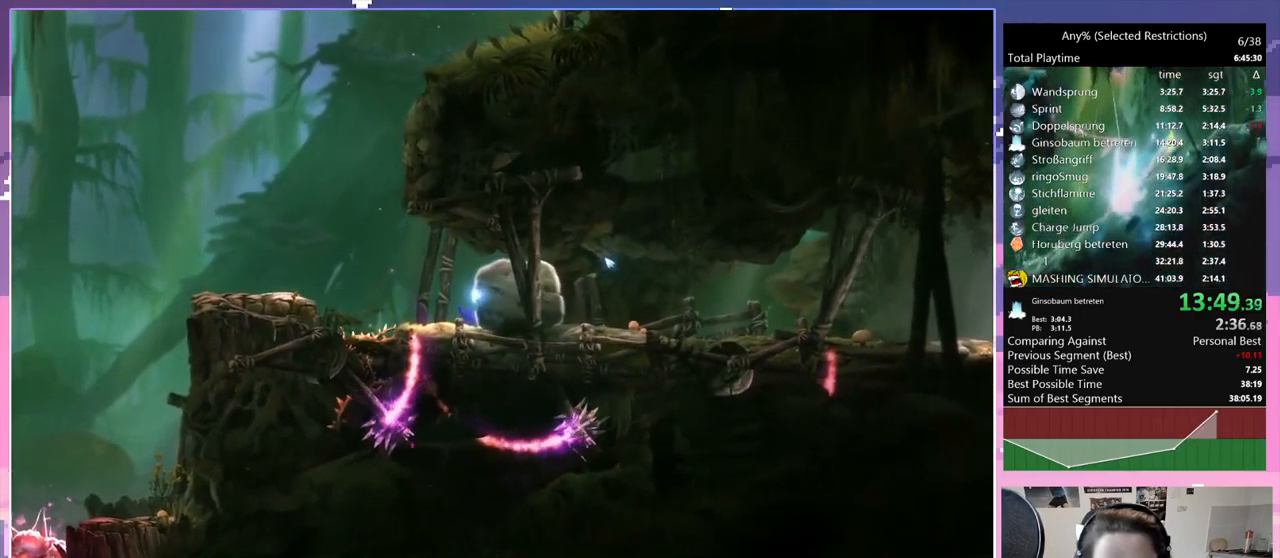
{"keys": ["glimb", "q"], "events": []}
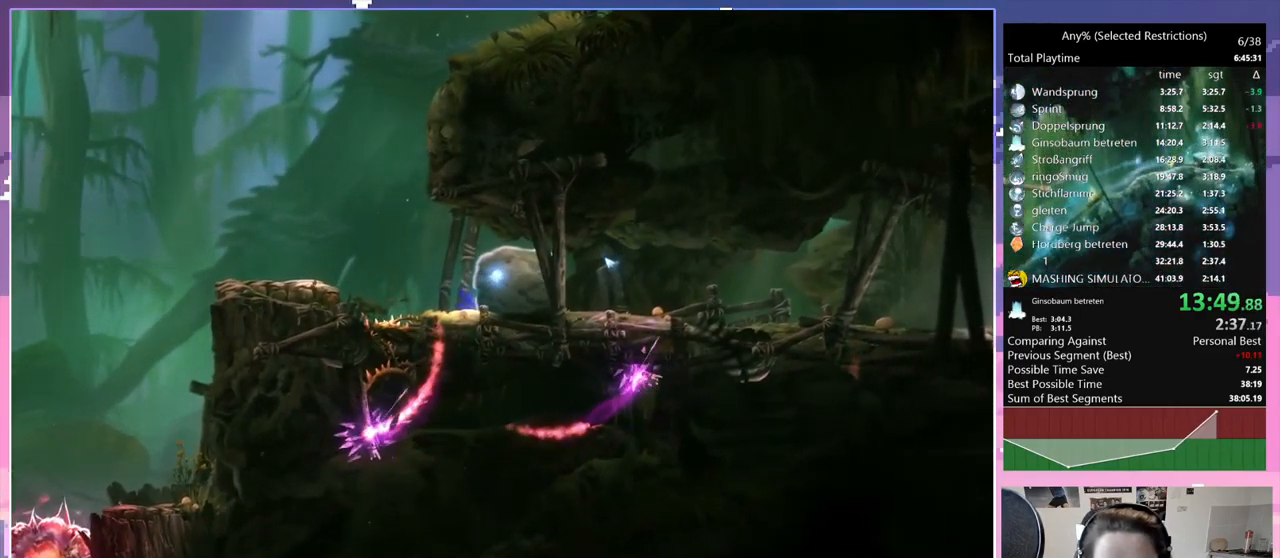
{"keys": ["glimb", "q"], "events": []}
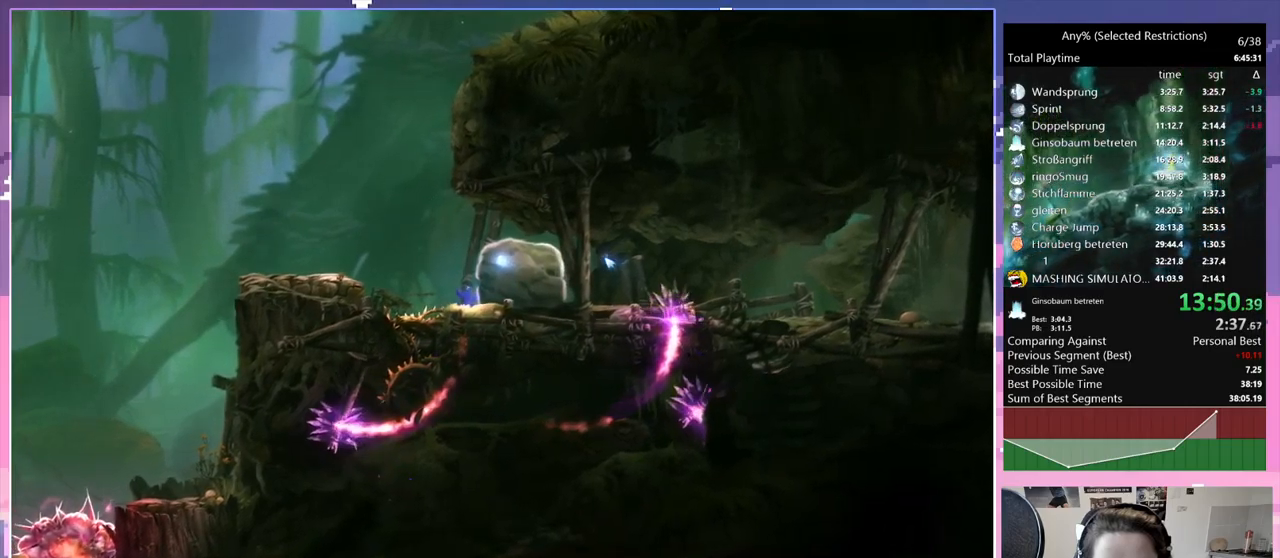
{"keys": ["glimb", "q"], "events": []}
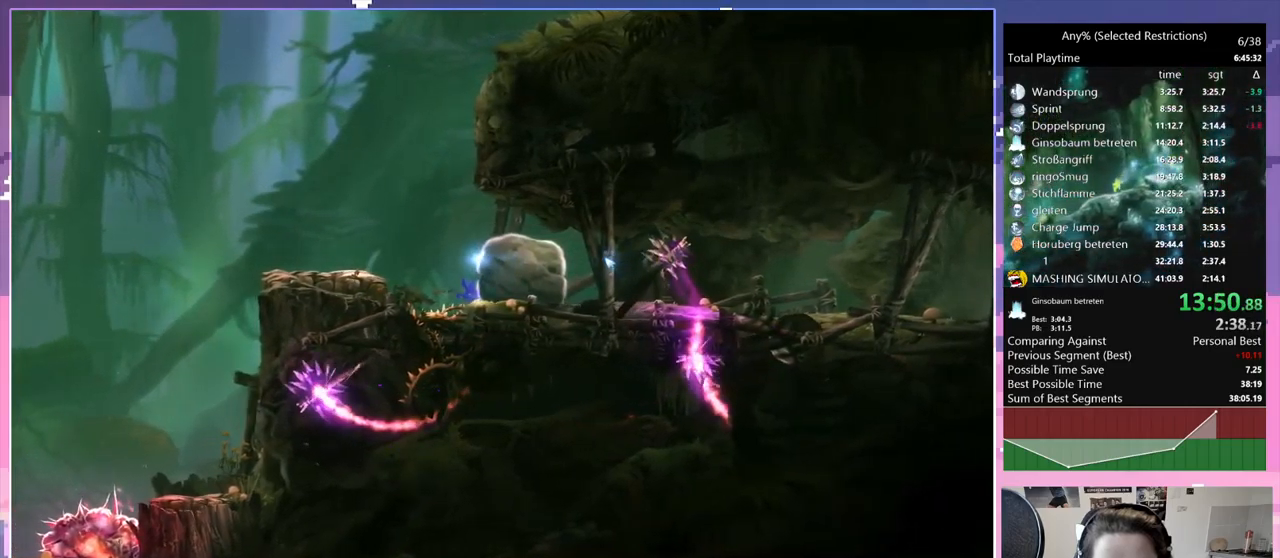
{"keys": ["d", "space"], "events": [[34, "glimb", "up"], [84, "q", "up"], [134, "d", "down"], [217, "space", "down"]]}
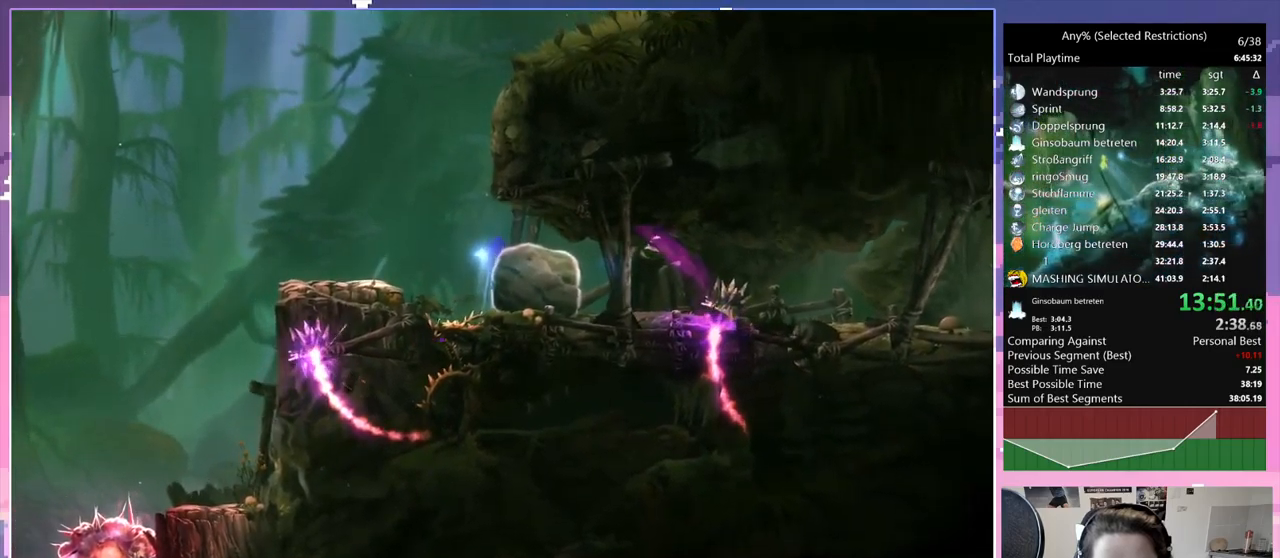
{"keys": [], "events": [[67, "space", "up"], [284, "d", "up"]]}
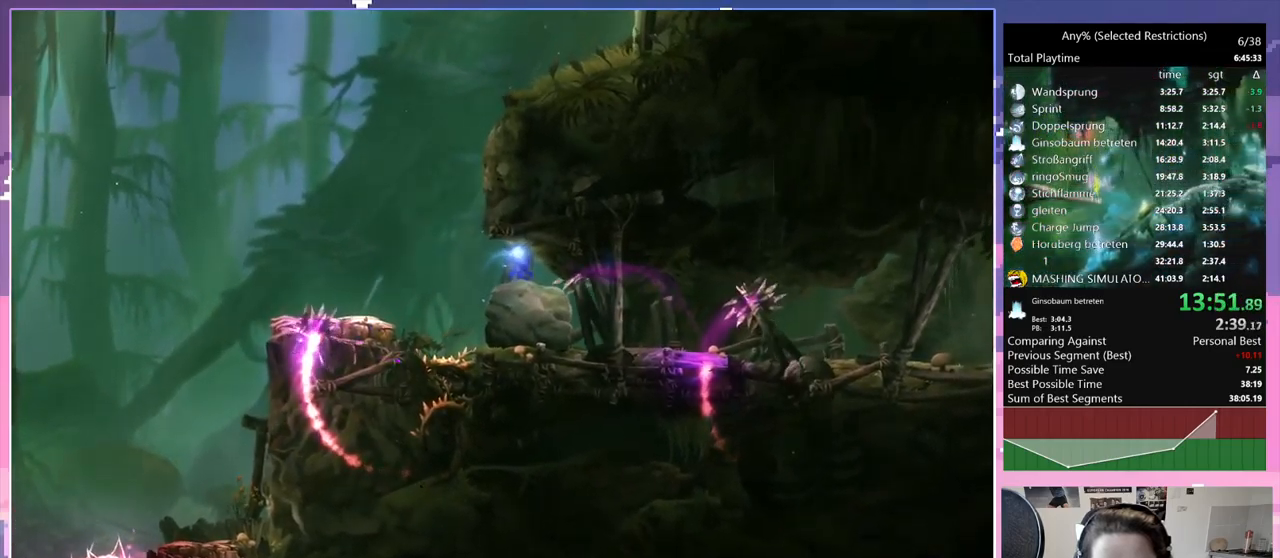
{"keys": ["d"], "events": [[167, "space", "down"], [350, "d", "down"], [384, "space", "up"]]}
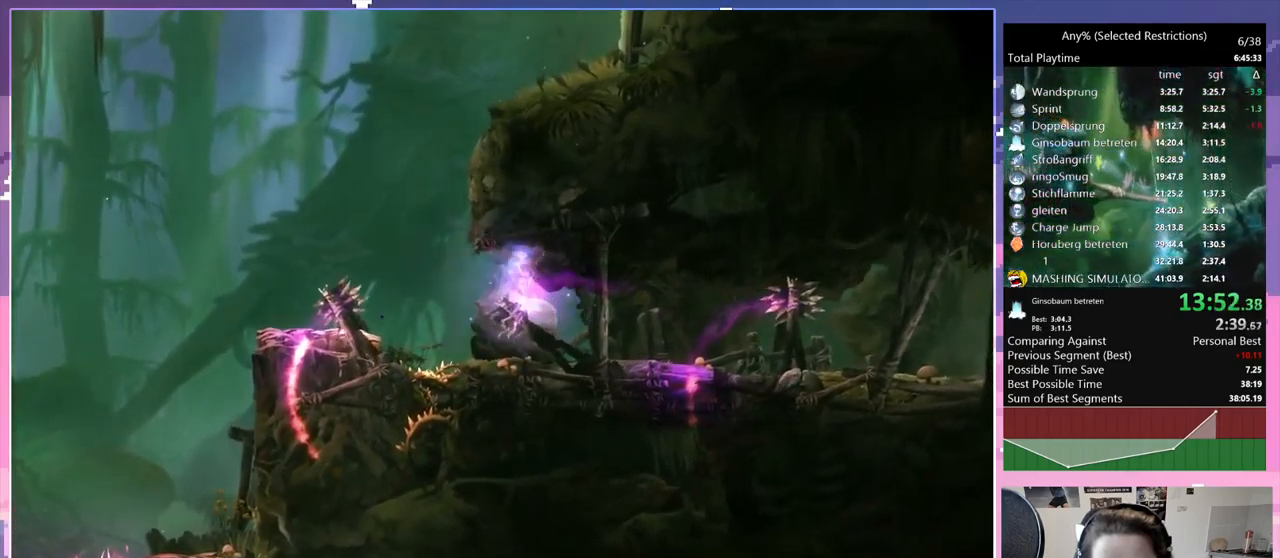
{"keys": ["d"], "events": [[284, "s", "down"], [317, "dash", "down"], [417, "dash", "up"], [417, "s", "up"]]}
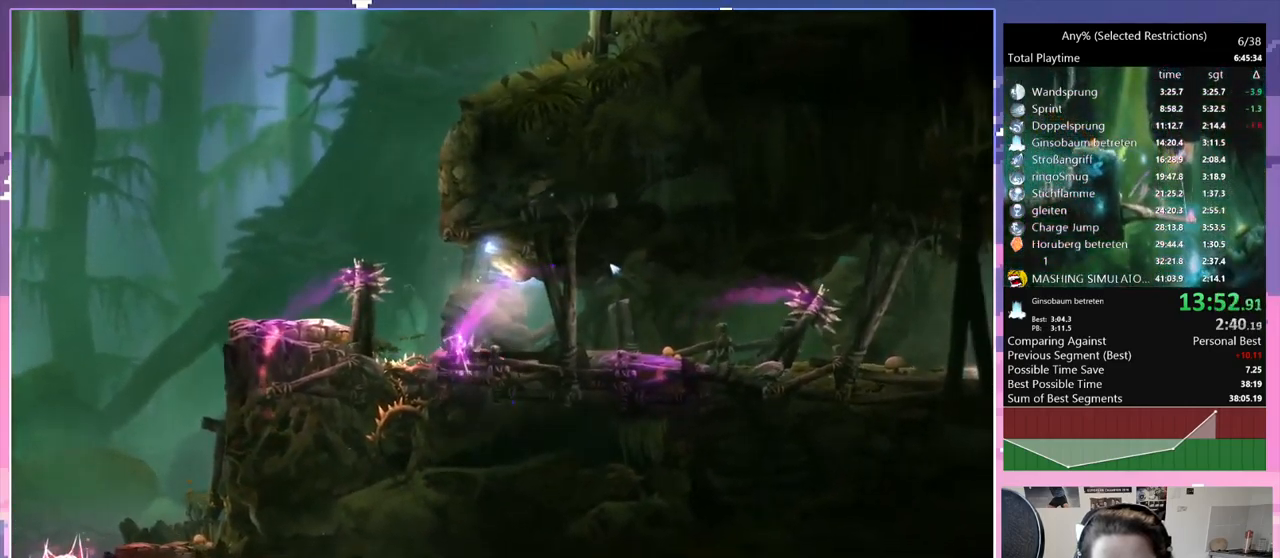
{"keys": ["d", "s"], "events": [[384, "d", "up"], [434, "s", "down"], [467, "d", "down"]]}
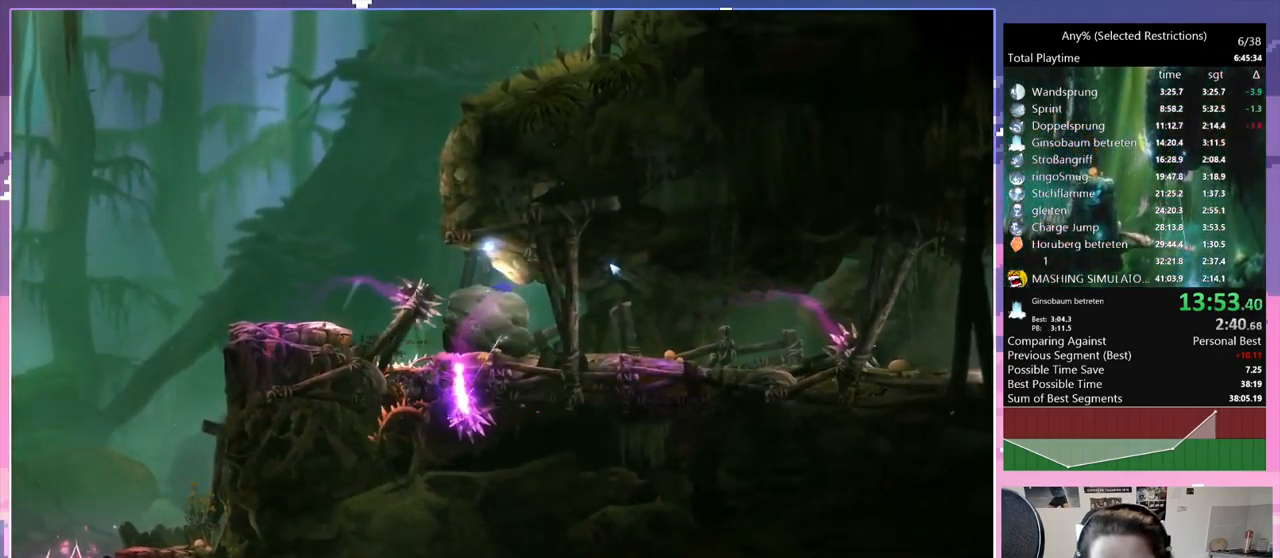
{"keys": [], "events": [[67, "dash", "down"], [167, "dash", "up"], [450, "d", "up"], [450, "s", "up"]]}
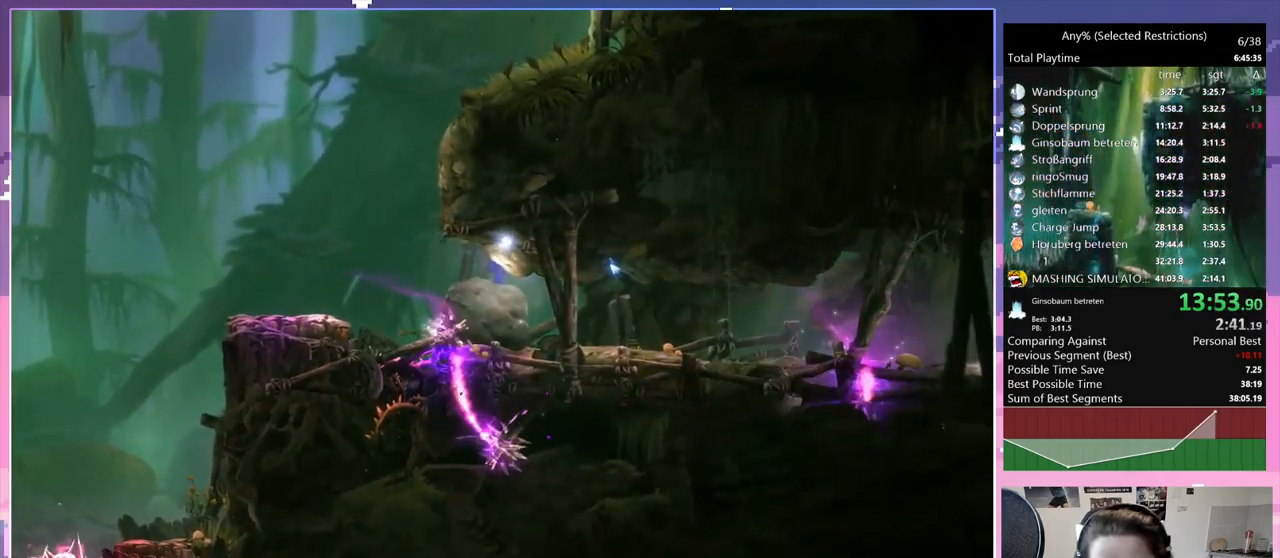
{"keys": ["d", "s"], "events": [[34, "d", "down"], [34, "s", "down"], [184, "dash", "down"], [334, "dash", "up"]]}
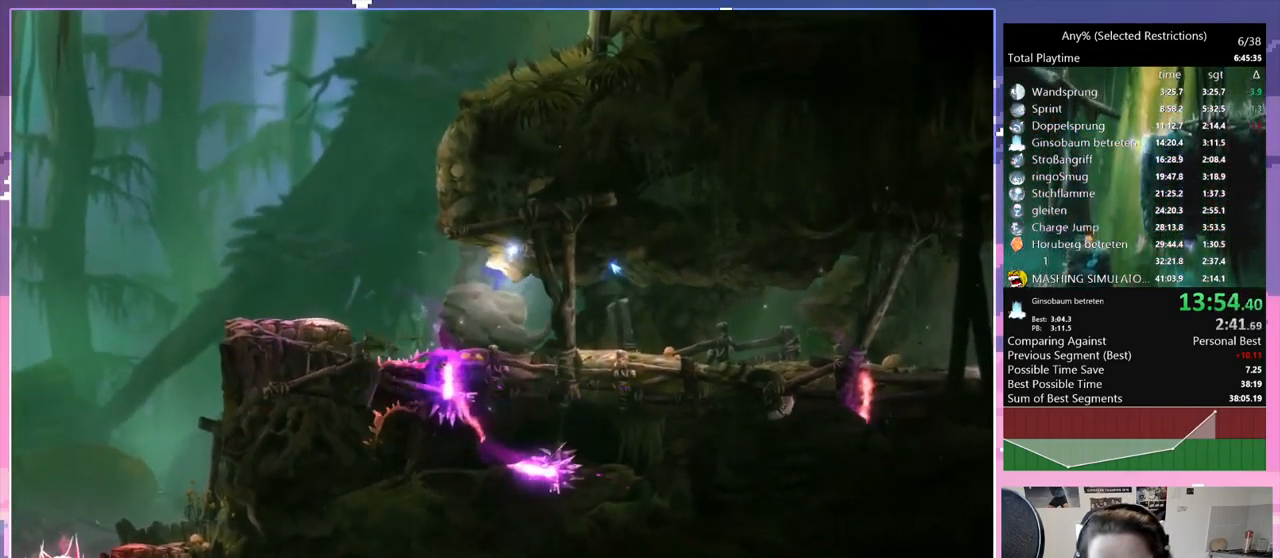
{"keys": ["d", "s"], "events": [[100, "d", "up"], [100, "s", "up"], [184, "d", "down"], [184, "s", "down"], [334, "dash", "down"], [467, "dash", "up"]]}
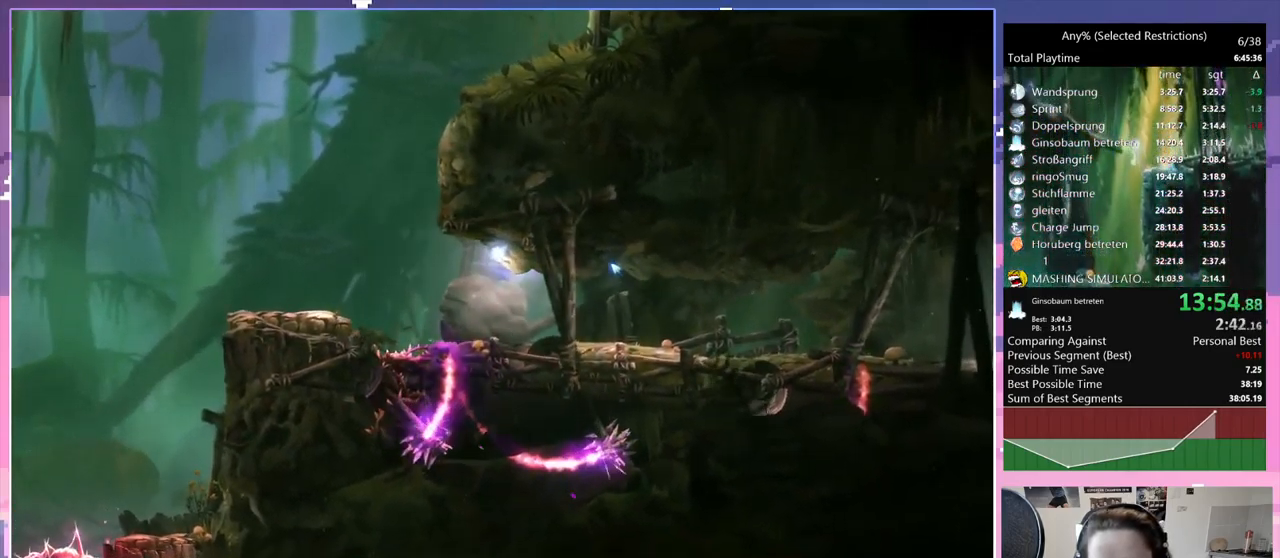
{"keys": ["q"], "events": [[150, "d", "up"], [300, "s", "up"], [350, "q", "down"]]}
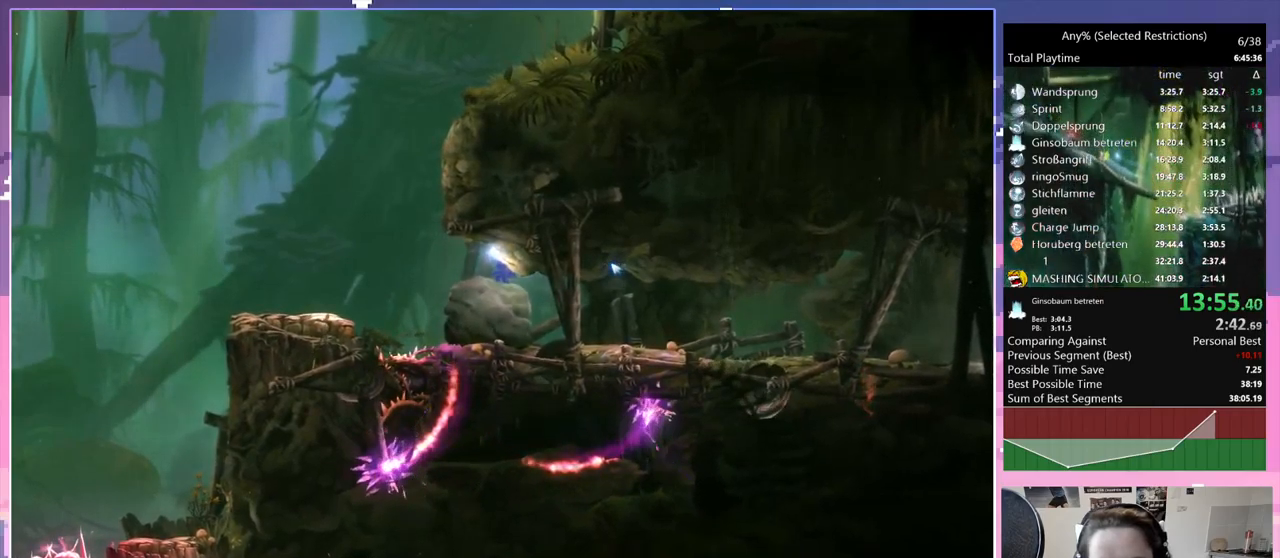
{"keys": ["q"], "events": []}
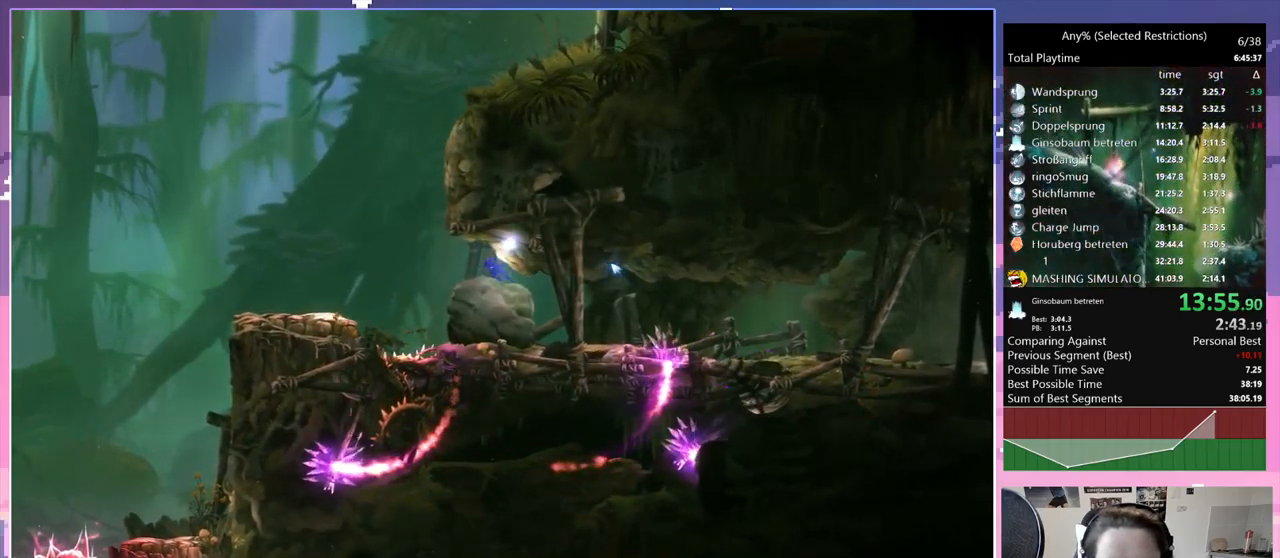
{"keys": ["d"], "events": [[134, "glimb", "down"], [217, "glimb", "up"], [267, "d", "down"], [267, "q", "up"]]}